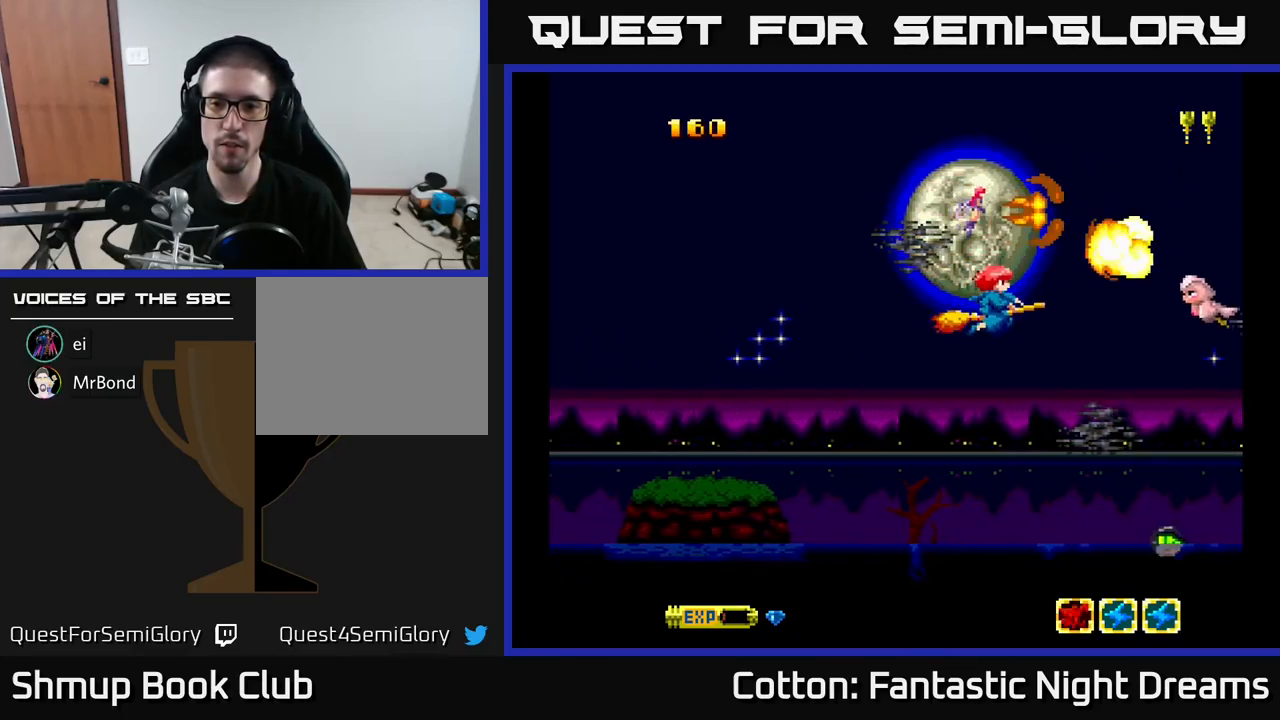
Gameplay with a controller (Xbox layout); each line is a JSON object with the inputs held at the frame after it. "events" lists button and stick changes between this image and that frame as [ms after this image, input, new state], when the widget could be followed in between. Not read: left_stick.
{"buttons": ["B", "Y", "DPAD_UP", "DPAD_LEFT"], "right_stick": "center", "events": [[133, "DPAD_DOWN", "up"], [167, "DPAD_UP", "down"], [400, "DPAD_LEFT", "down"]]}
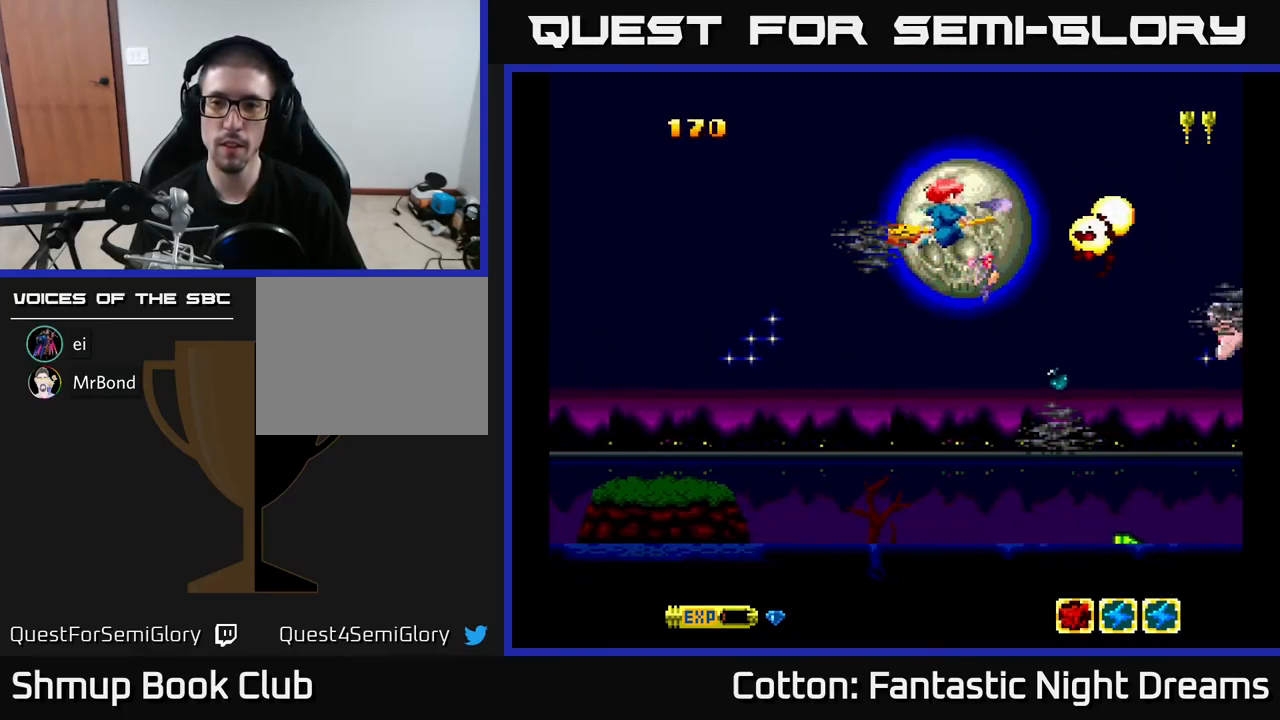
{"buttons": ["B", "Y", "DPAD_UP"], "right_stick": "center", "events": [[50, "DPAD_UP", "up"], [100, "DPAD_DOWN", "down"], [100, "DPAD_LEFT", "up"], [367, "DPAD_DOWN", "up"], [367, "DPAD_LEFT", "down"], [417, "DPAD_UP", "down"], [467, "DPAD_LEFT", "up"]]}
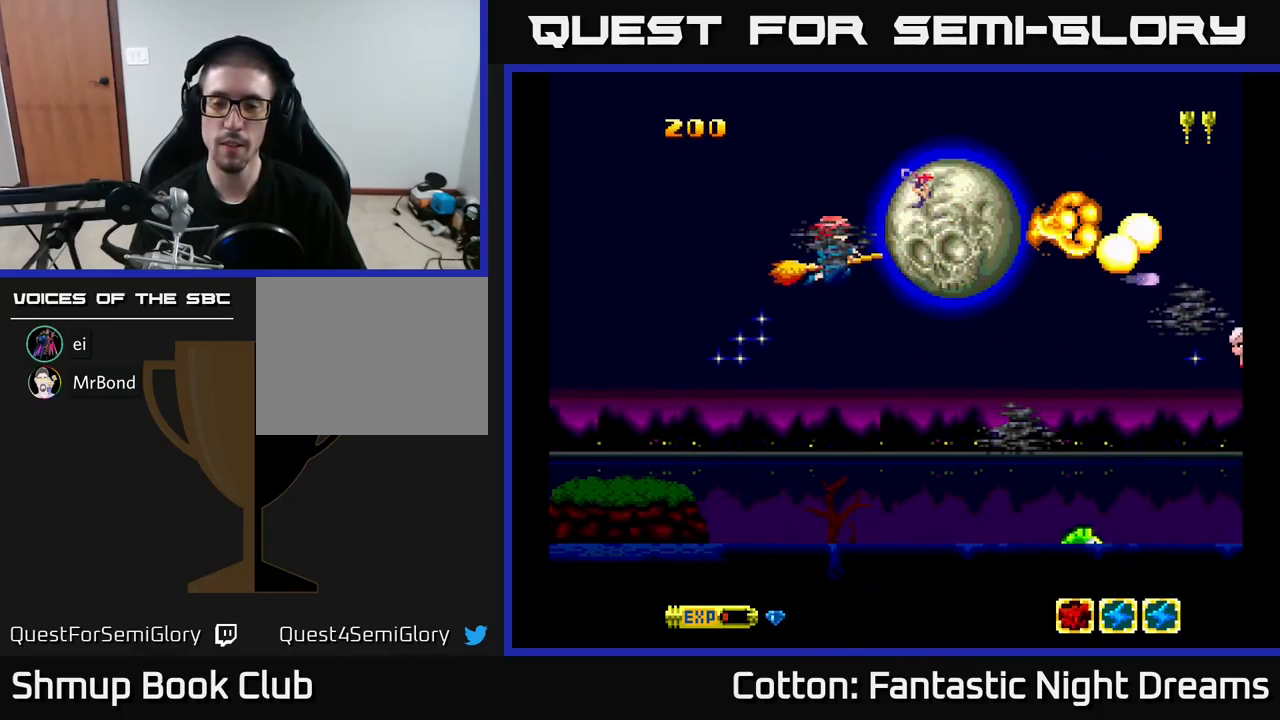
{"buttons": ["B", "Y", "DPAD_DOWN"], "right_stick": "center", "events": [[50, "DPAD_UP", "up"], [67, "DPAD_RIGHT", "down"], [100, "DPAD_RIGHT", "up"], [150, "DPAD_DOWN", "down"]]}
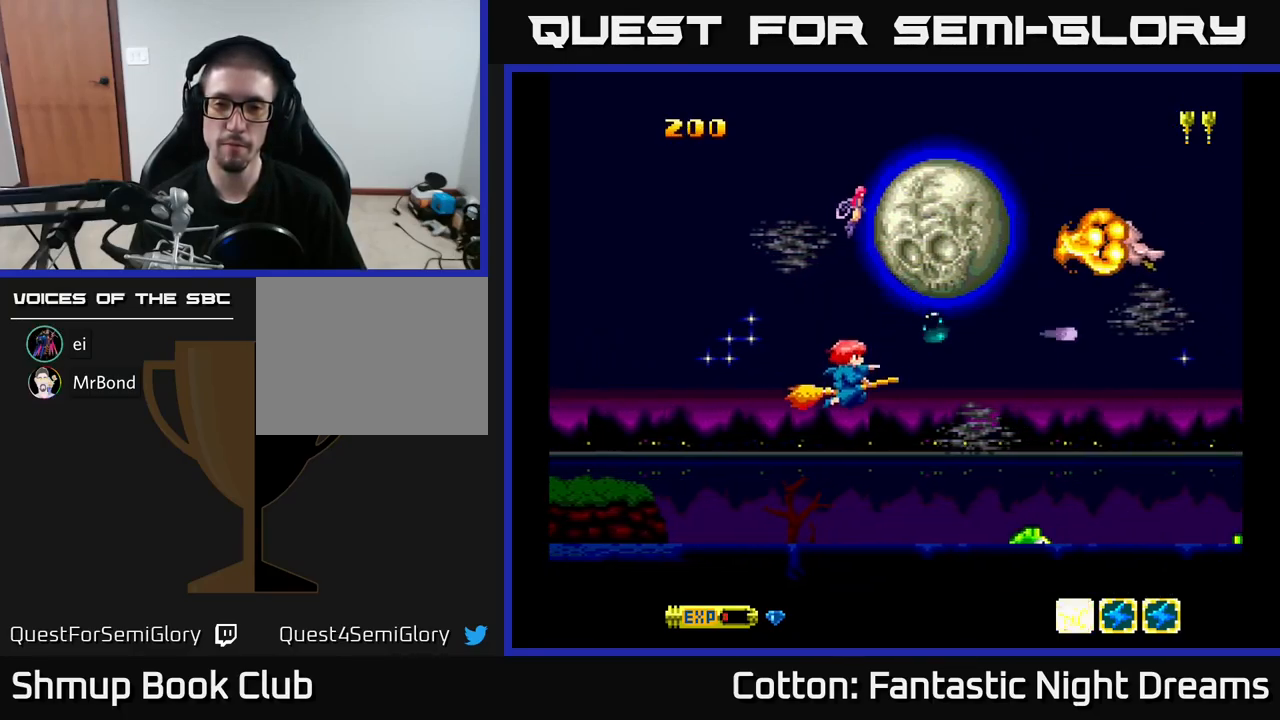
{"buttons": ["B", "Y", "DPAD_UP"], "right_stick": "center", "events": [[299, "DPAD_DOWN", "up"], [333, "DPAD_UP", "down"], [349, "DPAD_LEFT", "down"], [466, "DPAD_LEFT", "up"]]}
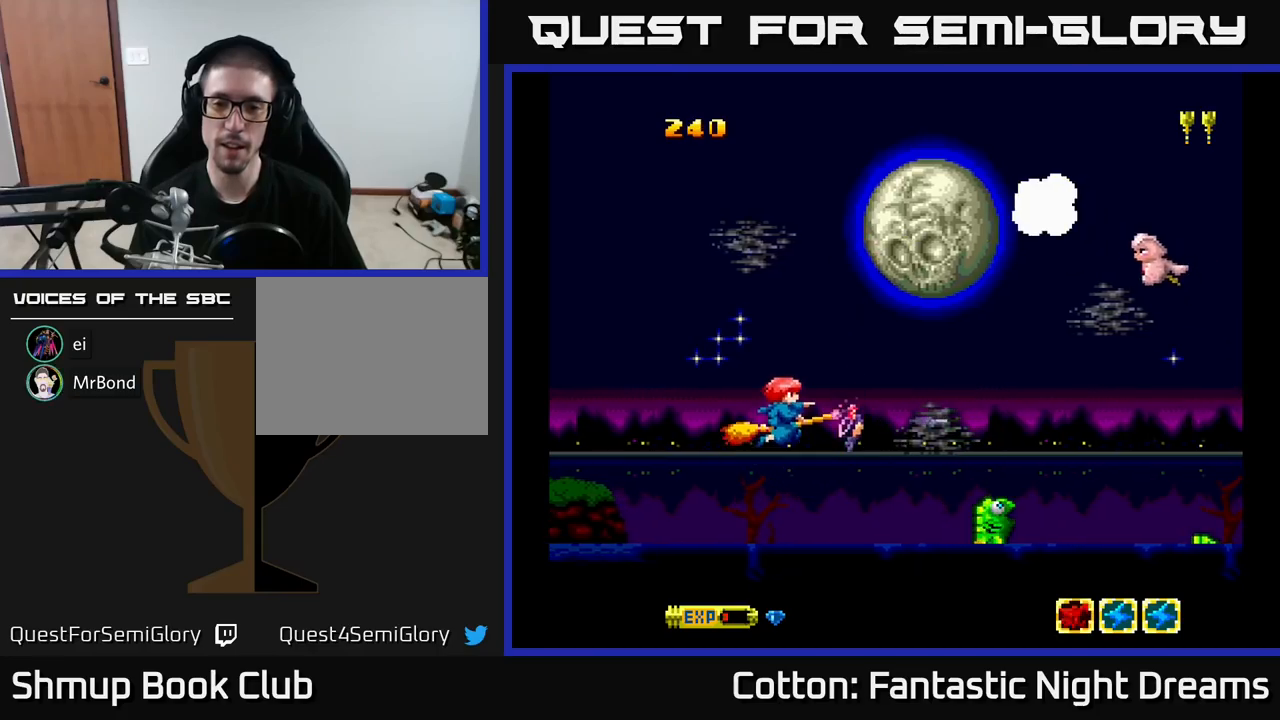
{"buttons": ["B", "Y", "DPAD_UP"], "right_stick": "center", "events": []}
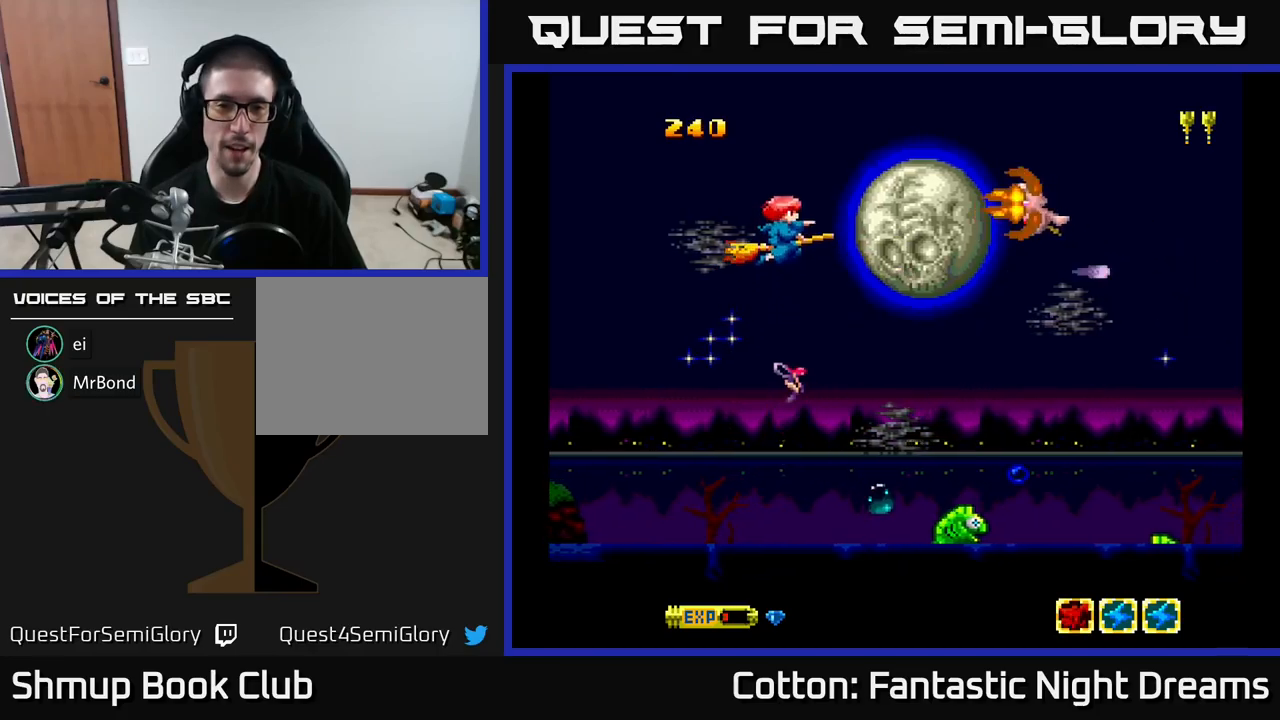
{"buttons": ["B", "Y", "DPAD_DOWN"], "right_stick": "center", "events": [[117, "DPAD_UP", "up"], [184, "DPAD_DOWN", "down"], [184, "DPAD_RIGHT", "down"], [284, "DPAD_RIGHT", "up"]]}
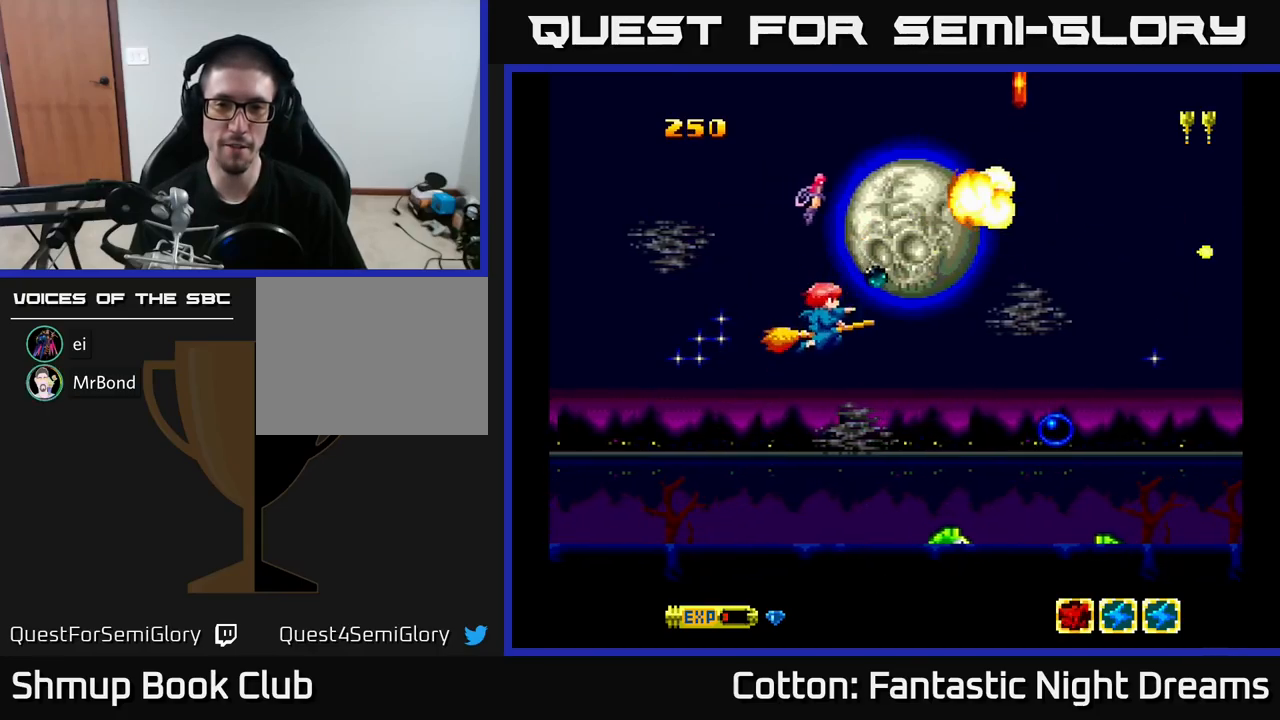
{"buttons": ["B", "Y", "DPAD_DOWN", "DPAD_RIGHT"], "right_stick": "center", "events": [[317, "DPAD_LEFT", "down"], [467, "DPAD_LEFT", "up"], [500, "DPAD_RIGHT", "down"]]}
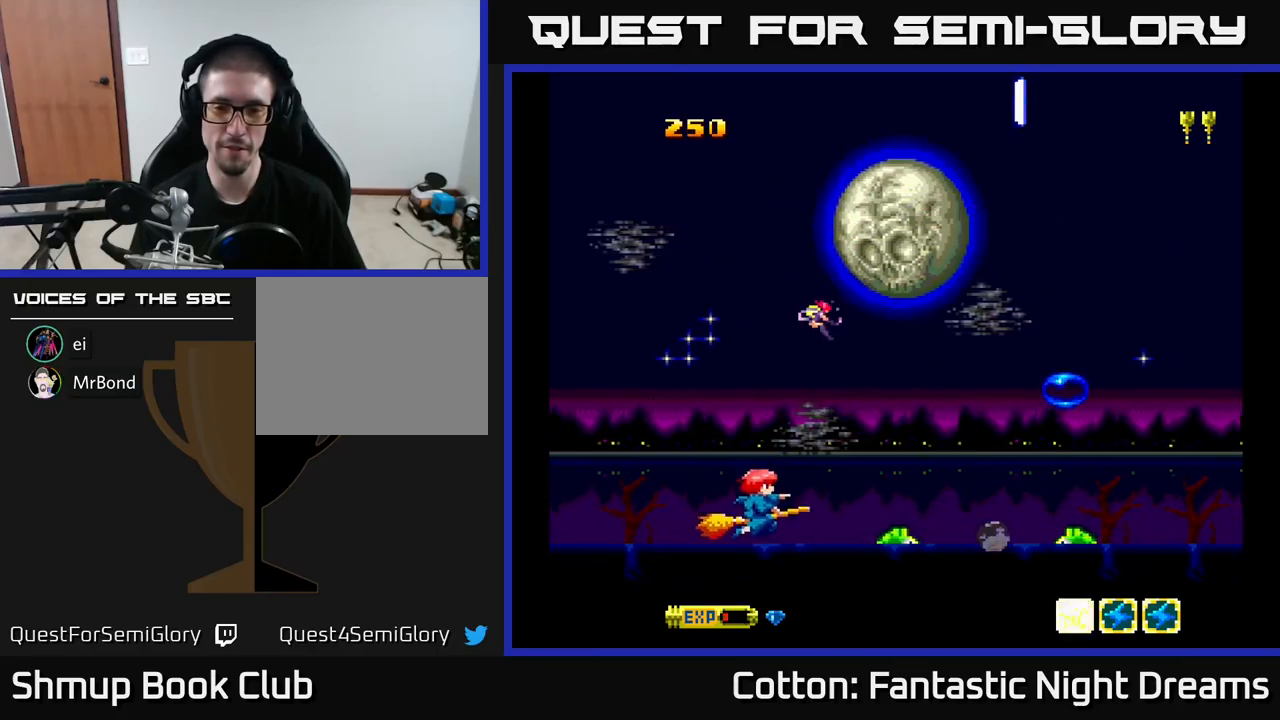
{"buttons": ["B", "Y"], "right_stick": "center", "events": [[84, "DPAD_RIGHT", "up"], [117, "DPAD_LEFT", "down"], [184, "DPAD_DOWN", "up"], [184, "DPAD_LEFT", "up"]]}
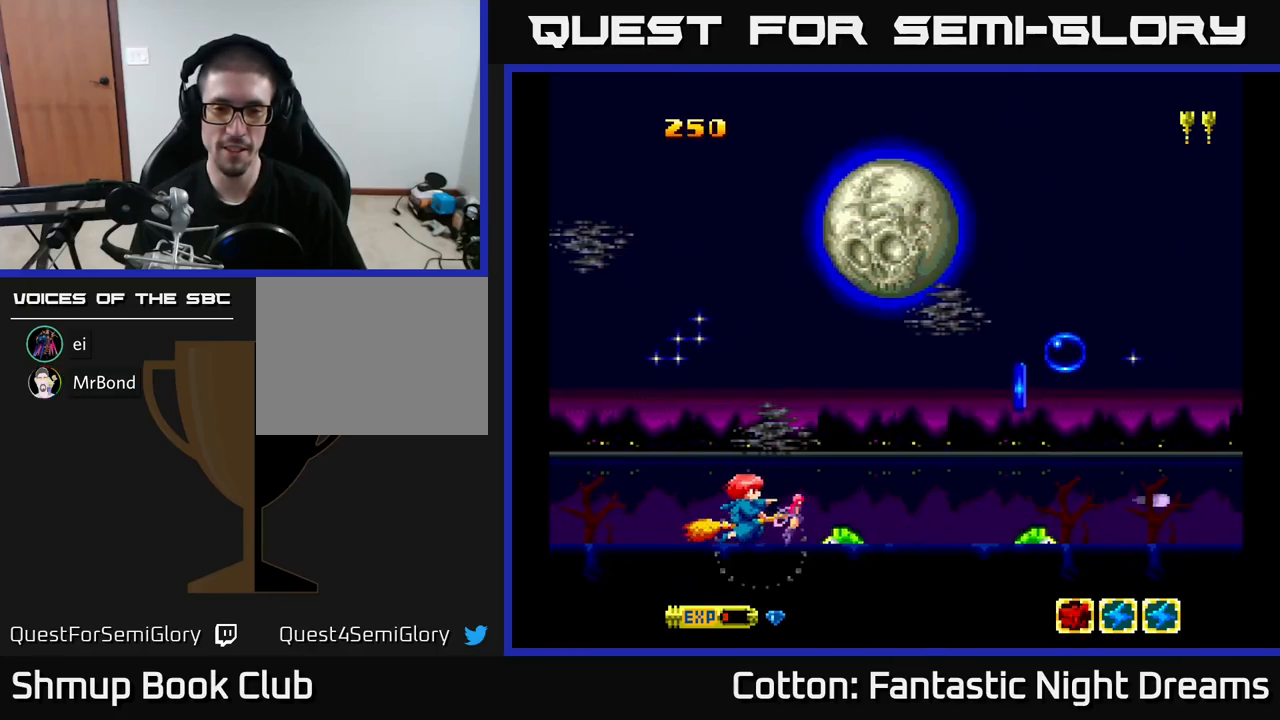
{"buttons": ["B", "Y"], "right_stick": "center", "events": [[67, "DPAD_DOWN", "down"], [134, "DPAD_DOWN", "up"], [184, "DPAD_UP", "down"], [284, "DPAD_RIGHT", "down"], [284, "DPAD_UP", "up"], [334, "DPAD_RIGHT", "up"], [384, "DPAD_LEFT", "down"], [500, "DPAD_LEFT", "up"]]}
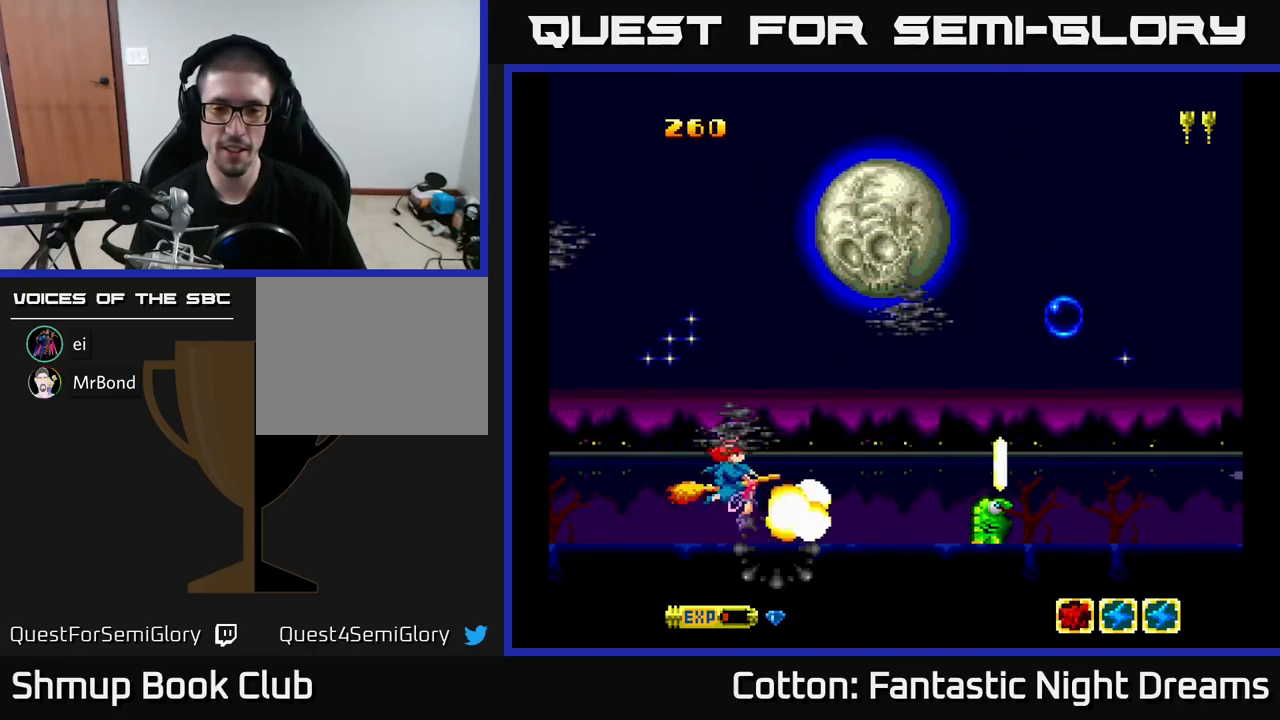
{"buttons": ["B", "Y"], "right_stick": "center", "events": [[17, "DPAD_DOWN", "down"], [34, "DPAD_RIGHT", "down"], [84, "DPAD_DOWN", "up"], [234, "DPAD_RIGHT", "up"], [250, "DPAD_RIGHT", "down"], [367, "DPAD_RIGHT", "up"], [384, "DPAD_DOWN", "down"], [417, "DPAD_LEFT", "down"], [484, "DPAD_DOWN", "up"], [500, "DPAD_LEFT", "up"]]}
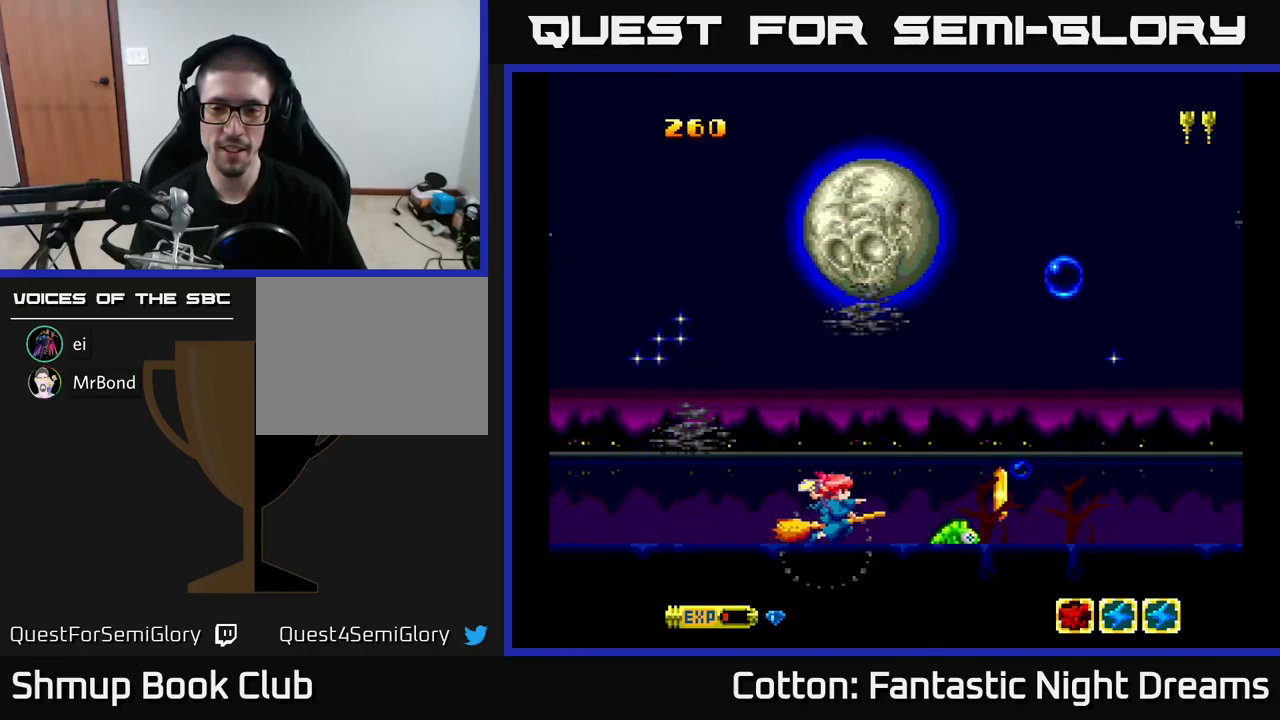
{"buttons": ["B", "Y", "DPAD_LEFT"], "right_stick": "center", "events": [[267, "DPAD_UP", "down"], [384, "DPAD_UP", "up"], [467, "DPAD_LEFT", "down"]]}
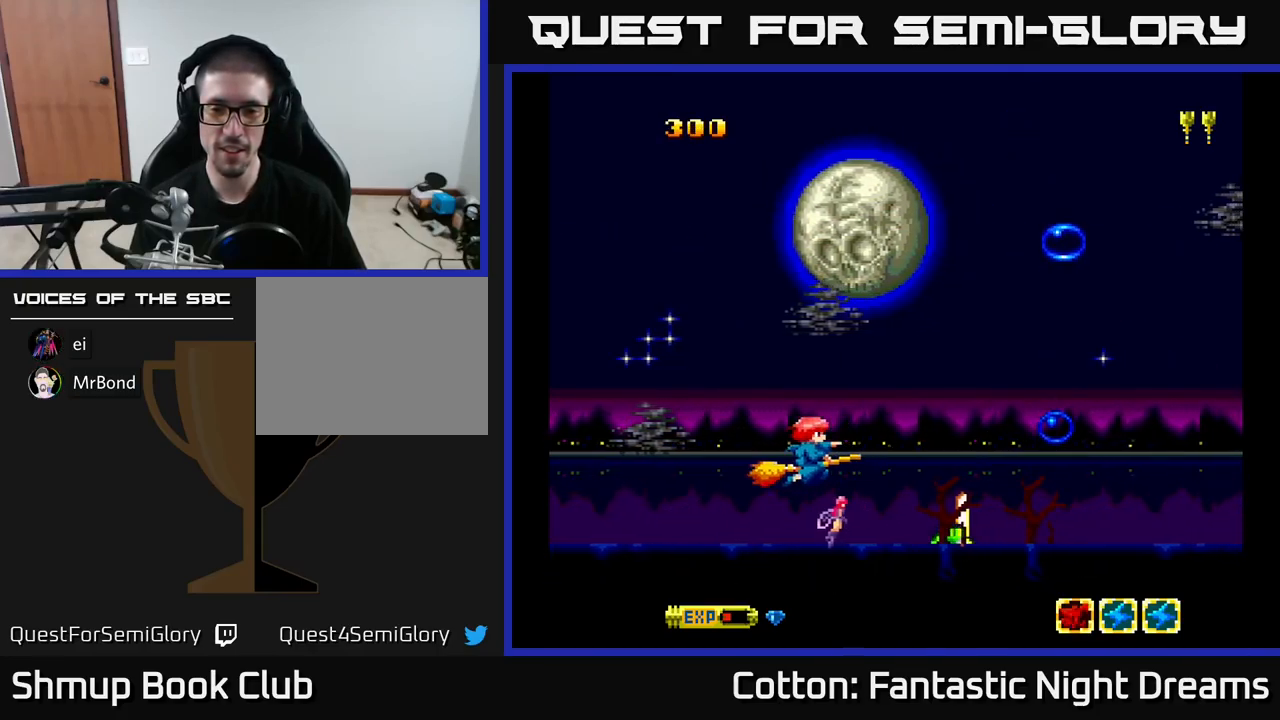
{"buttons": ["B", "Y"], "right_stick": "center", "events": [[50, "DPAD_LEFT", "up"], [317, "DPAD_LEFT", "down"], [417, "DPAD_LEFT", "up"]]}
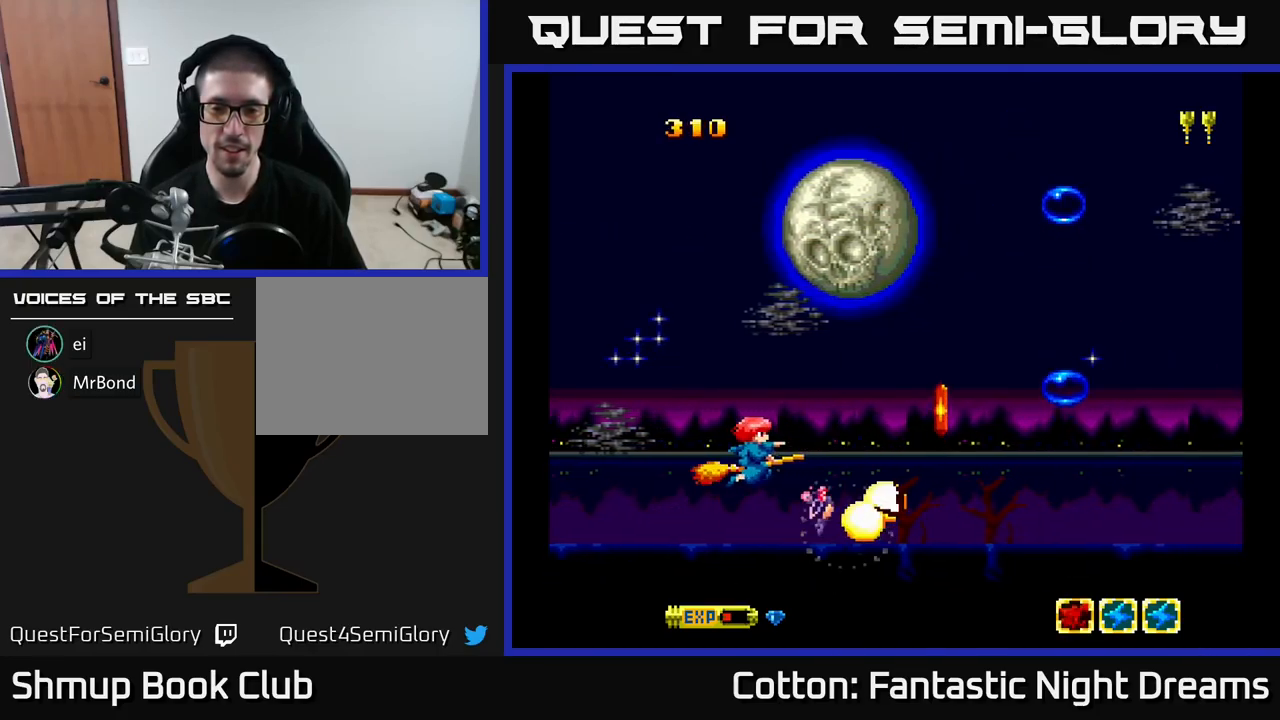
{"buttons": [], "right_stick": "center", "events": [[184, "B", "up"], [184, "Y", "up"], [234, "DPAD_RIGHT", "down"], [317, "DPAD_DOWN", "down"], [350, "DPAD_RIGHT", "up"], [500, "DPAD_DOWN", "up"]]}
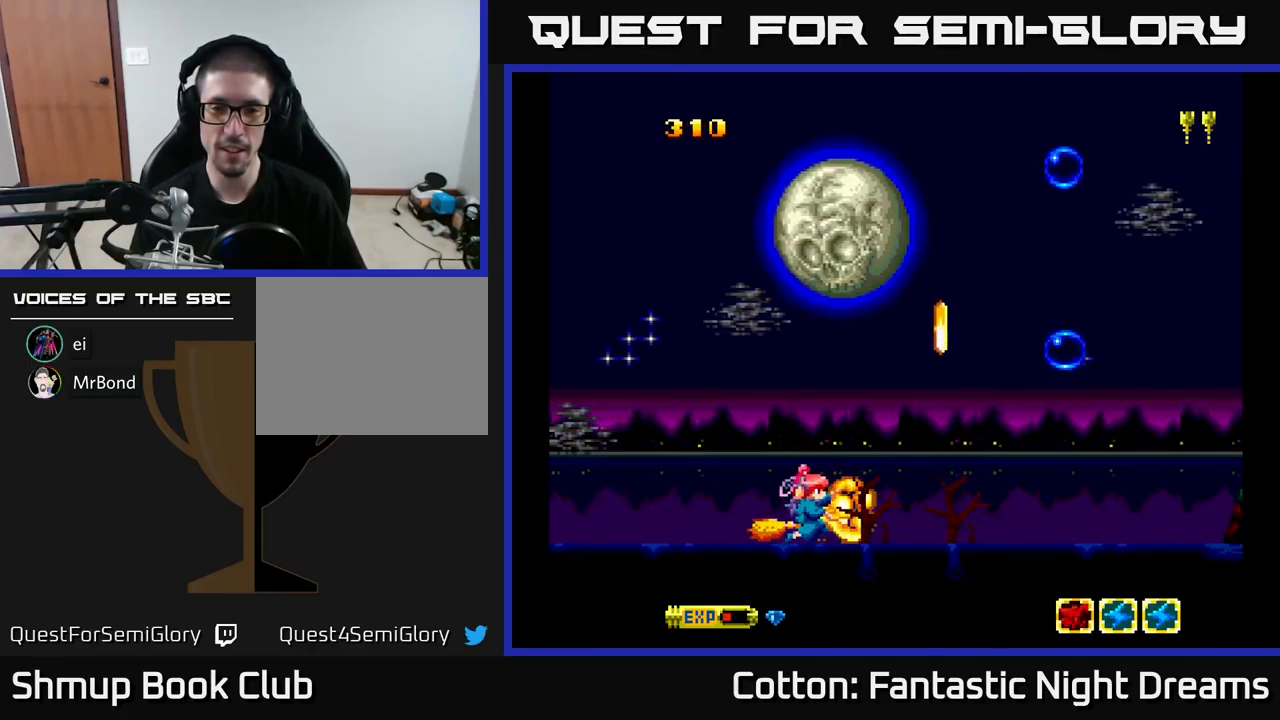
{"buttons": [], "right_stick": "center", "events": [[267, "DPAD_UP", "down"], [284, "DPAD_LEFT", "down"], [284, "Y", "down"], [301, "DPAD_UP", "up"], [351, "DPAD_LEFT", "up"], [451, "Y", "up"]]}
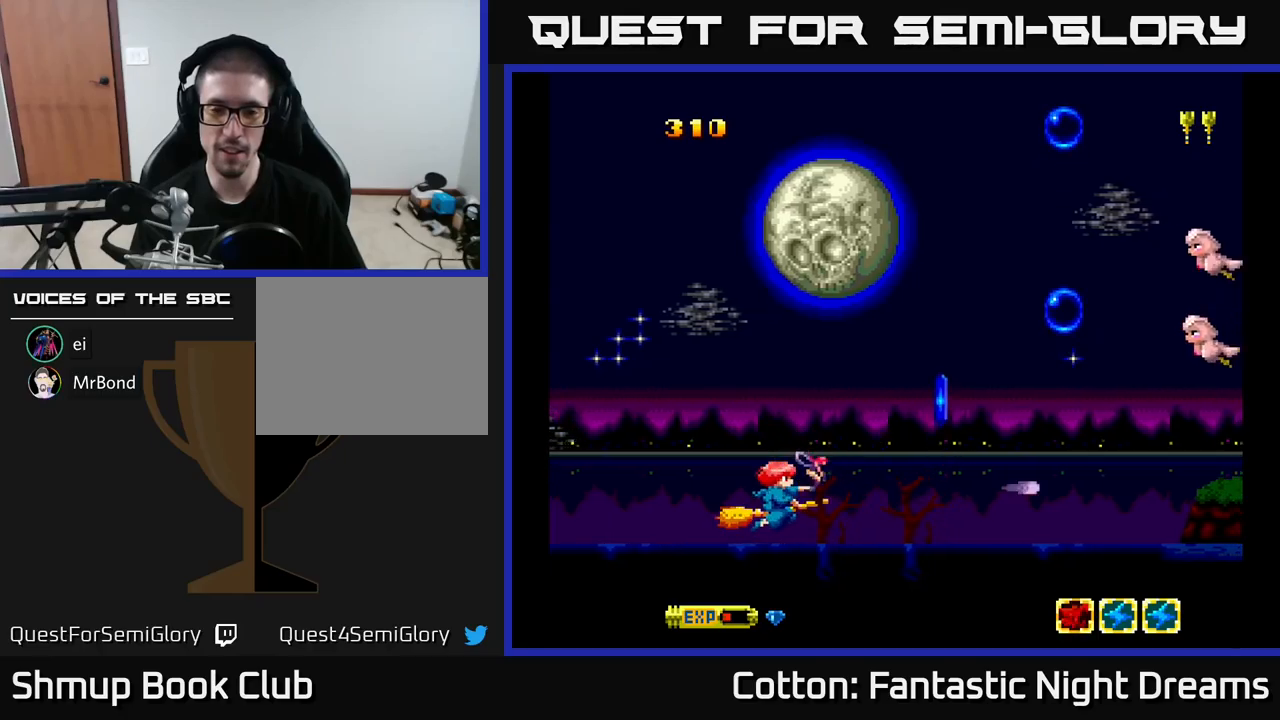
{"buttons": ["DPAD_RIGHT"], "right_stick": "center", "events": [[116, "DPAD_RIGHT", "down"], [200, "DPAD_RIGHT", "up"], [350, "DPAD_RIGHT", "down"]]}
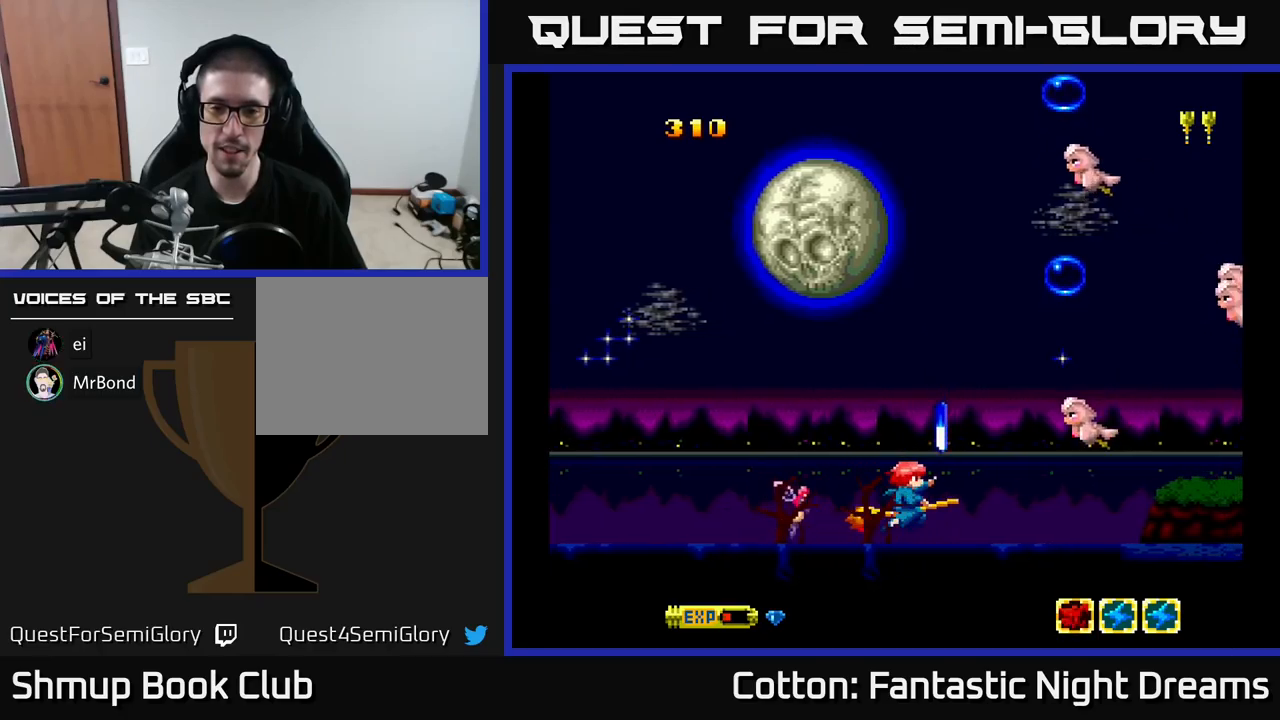
{"buttons": ["B", "Y", "DPAD_UP"], "right_stick": "center", "events": [[100, "DPAD_UP", "down"], [116, "DPAD_RIGHT", "up"], [150, "DPAD_LEFT", "down"], [233, "Y", "down"], [250, "B", "down"], [333, "DPAD_LEFT", "up"]]}
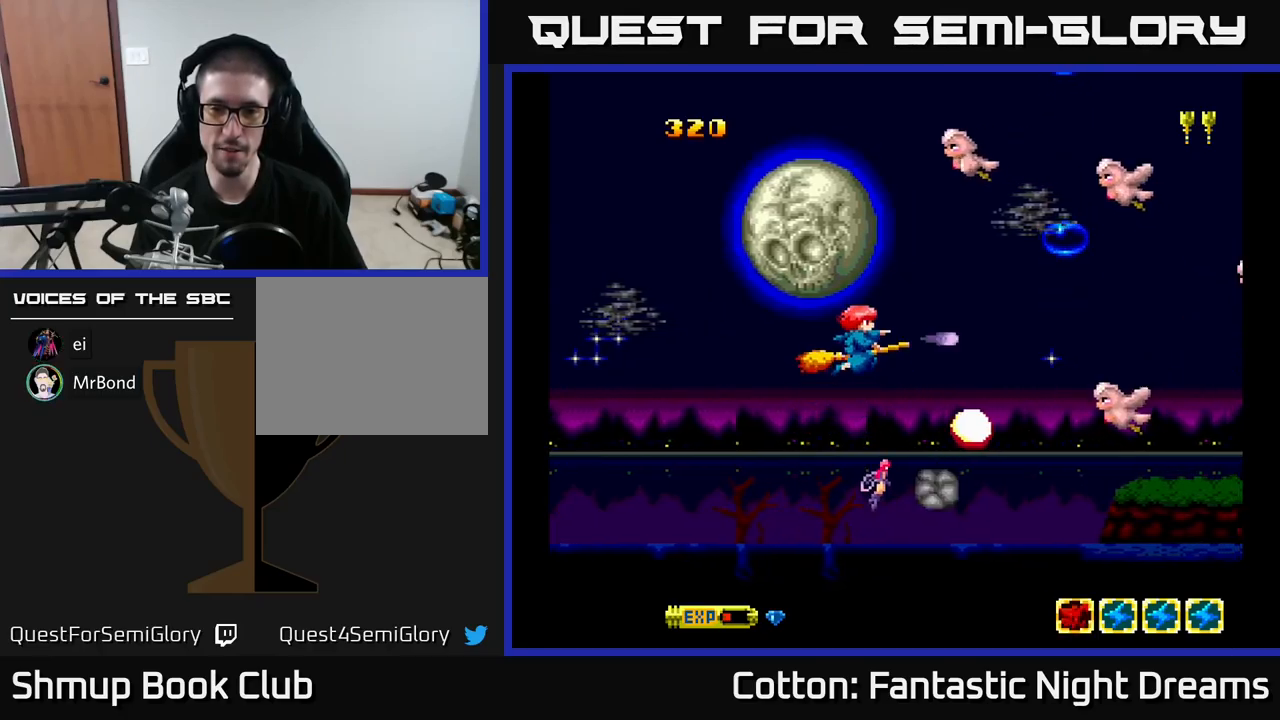
{"buttons": ["B", "Y"], "right_stick": "center", "events": [[100, "DPAD_LEFT", "down"], [233, "DPAD_LEFT", "up"], [366, "DPAD_LEFT", "down"], [366, "DPAD_UP", "up"], [400, "DPAD_LEFT", "up"]]}
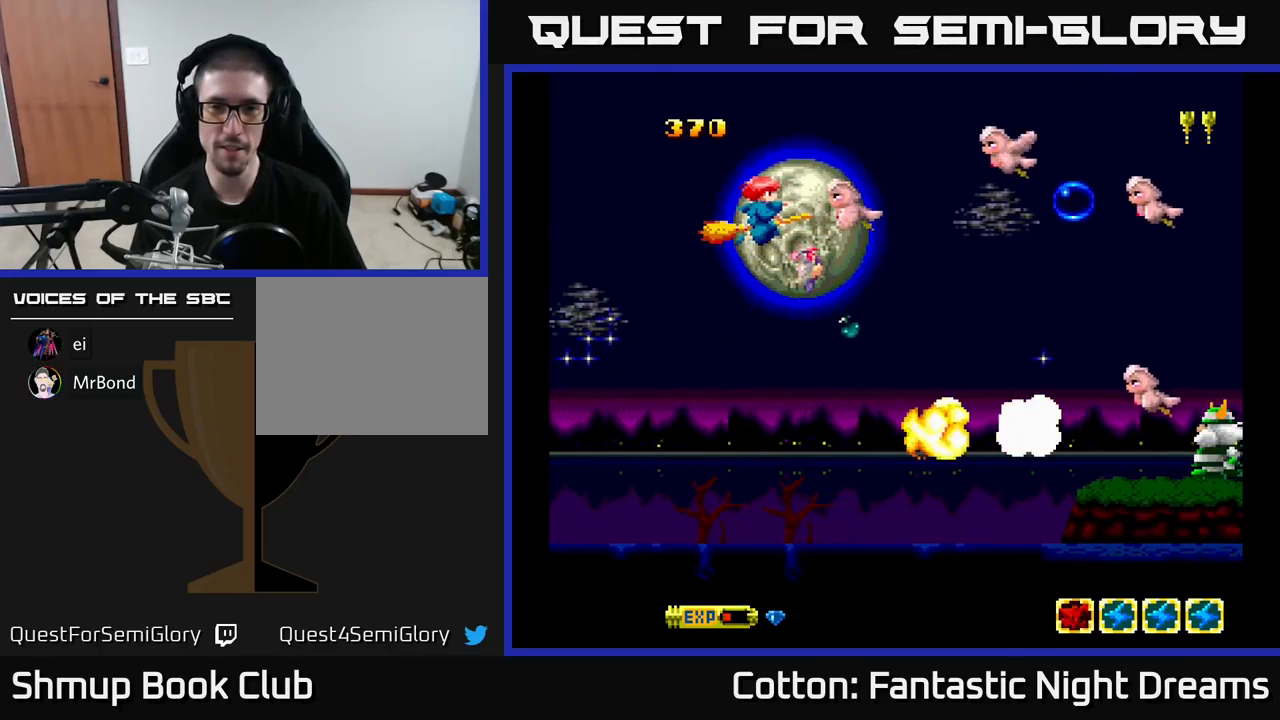
{"buttons": ["B", "Y"], "right_stick": "center", "events": []}
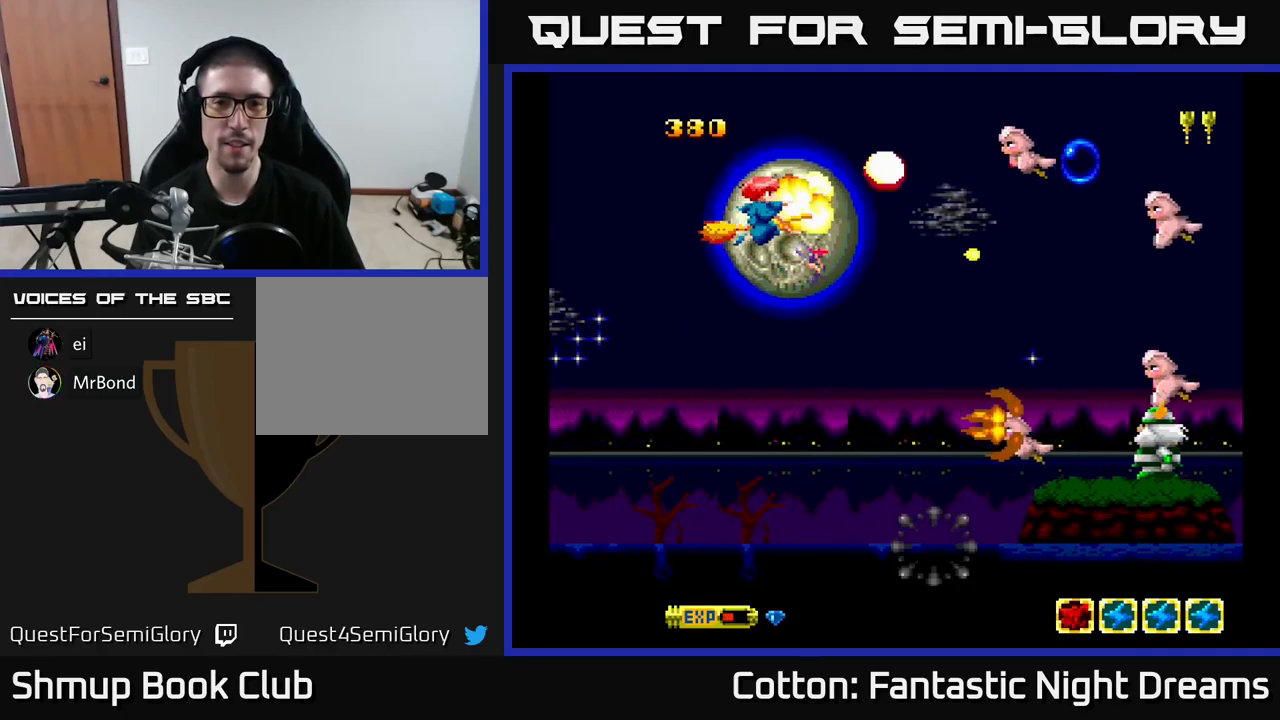
{"buttons": ["B", "Y"], "right_stick": "center", "events": []}
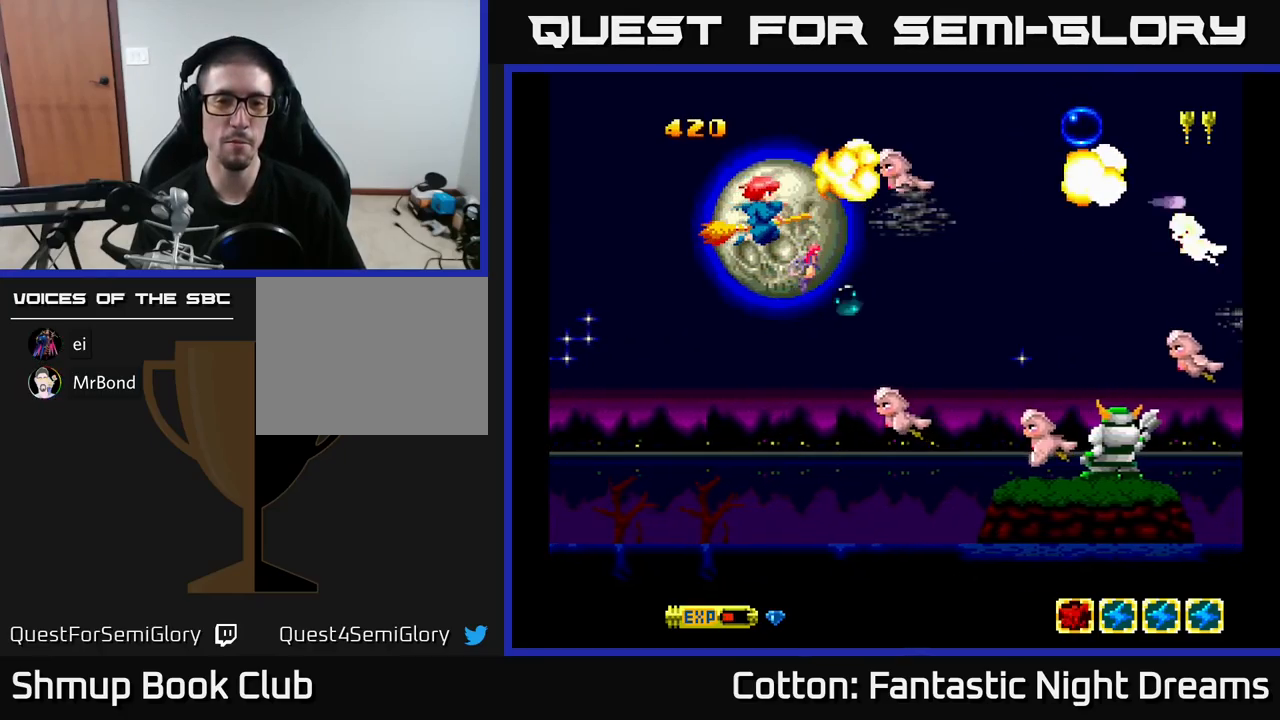
{"buttons": ["B", "Y", "DPAD_DOWN"], "right_stick": "center", "events": [[150, "DPAD_LEFT", "down"], [250, "DPAD_LEFT", "up"], [316, "DPAD_DOWN", "down"]]}
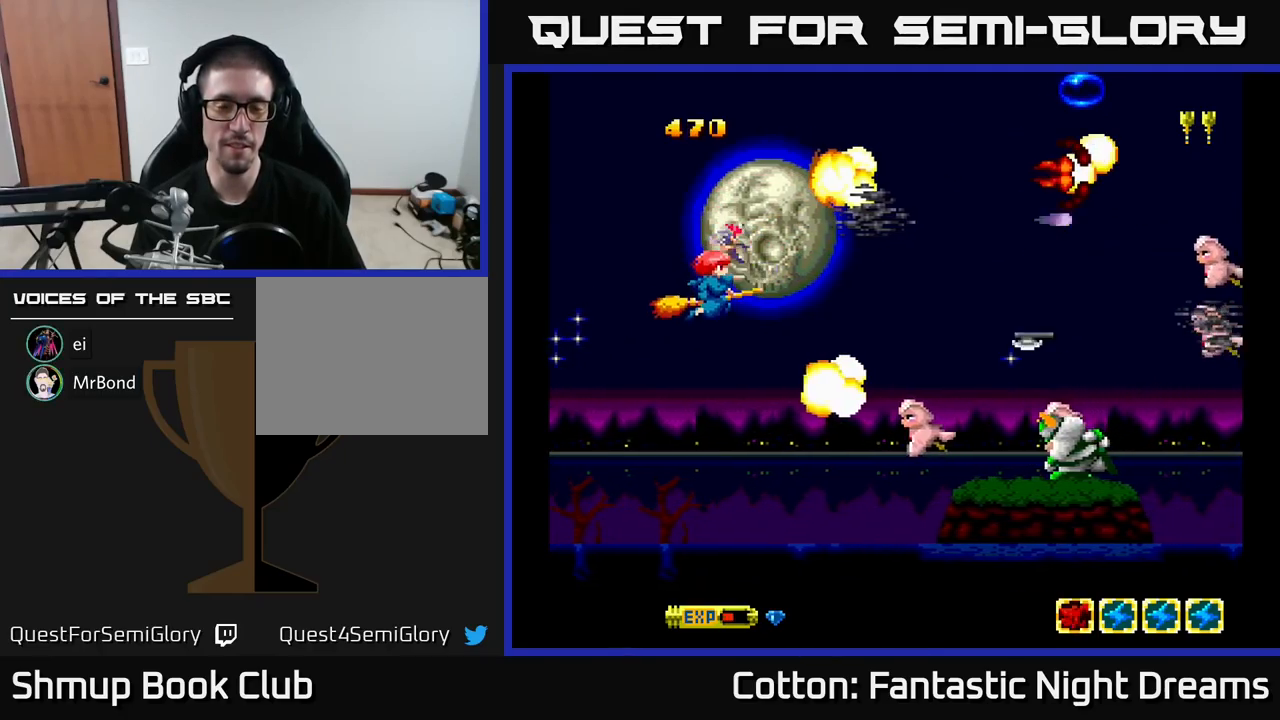
{"buttons": ["B", "Y", "DPAD_DOWN"], "right_stick": "center", "events": [[200, "DPAD_DOWN", "up"], [383, "DPAD_DOWN", "down"]]}
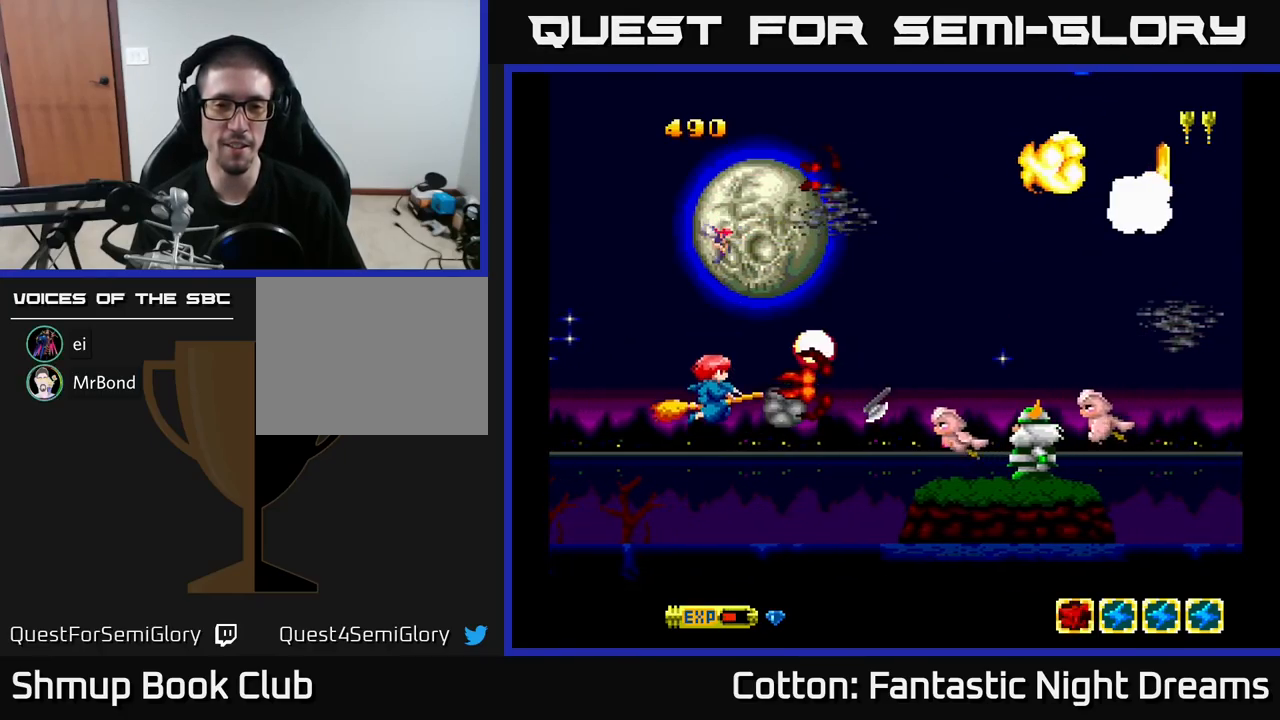
{"buttons": ["B", "Y", "DPAD_DOWN", "DPAD_RIGHT"], "right_stick": "center", "events": [[16, "DPAD_DOWN", "up"], [50, "DPAD_LEFT", "down"], [116, "DPAD_DOWN", "down"], [116, "DPAD_LEFT", "up"], [250, "DPAD_DOWN", "up"], [300, "DPAD_UP", "down"], [400, "DPAD_UP", "up"], [483, "DPAD_DOWN", "down"], [483, "DPAD_RIGHT", "down"]]}
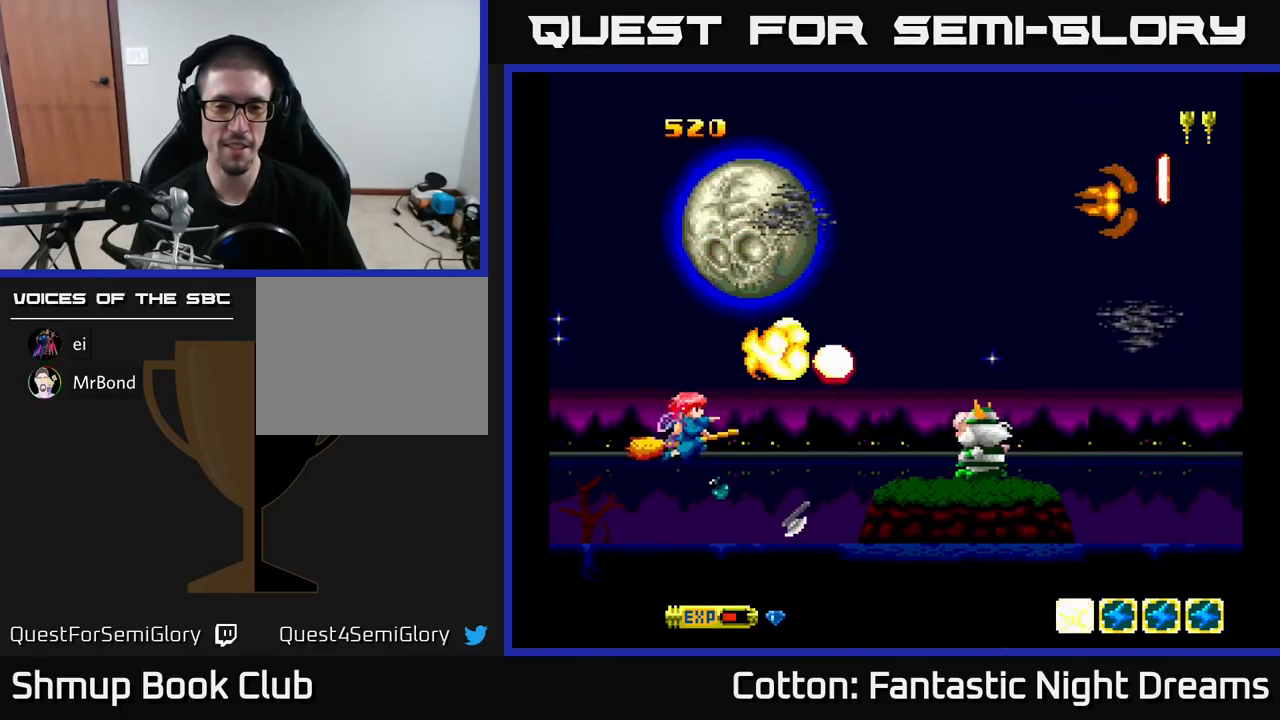
{"buttons": ["B", "Y"], "right_stick": "center", "events": [[50, "DPAD_DOWN", "up"], [66, "DPAD_RIGHT", "up"], [100, "DPAD_UP", "down"], [166, "DPAD_UP", "up"]]}
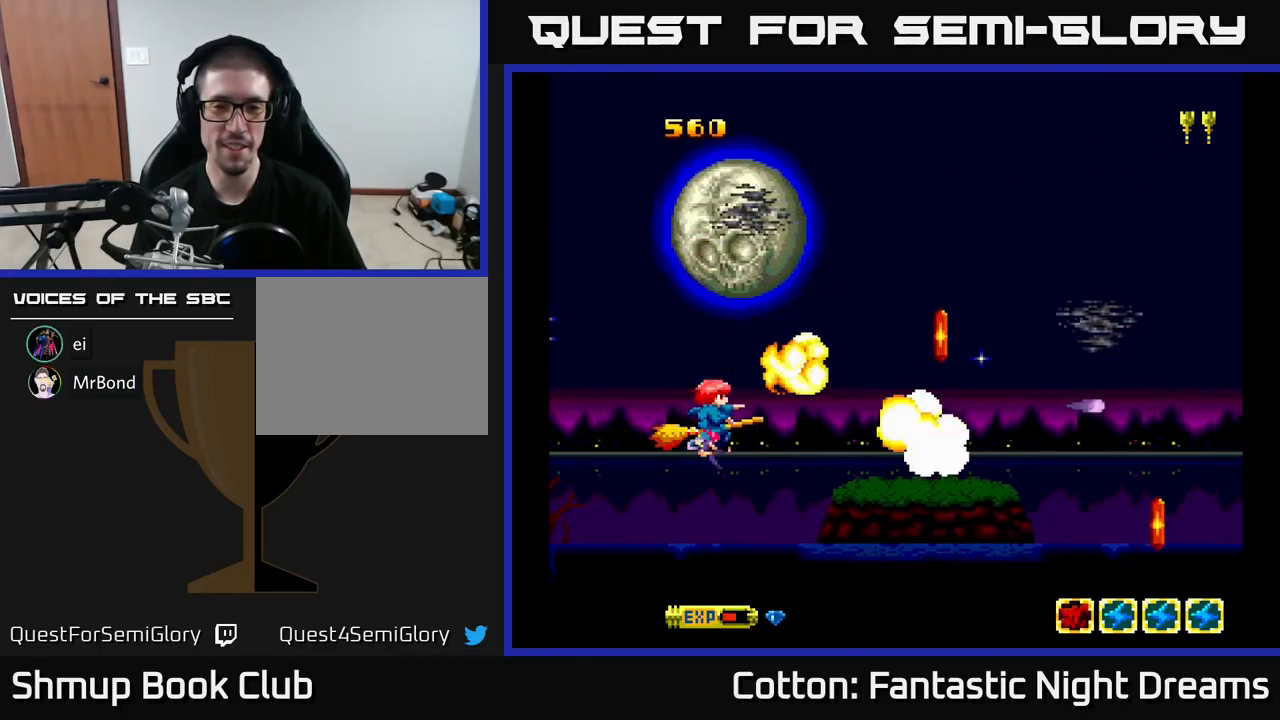
{"buttons": [], "right_stick": "center", "events": [[66, "DPAD_RIGHT", "down"], [83, "B", "up"], [100, "Y", "up"], [267, "DPAD_DOWN", "down"], [367, "DPAD_RIGHT", "up"], [383, "DPAD_DOWN", "up"], [483, "Y", "down"], [500, "Y", "up"]]}
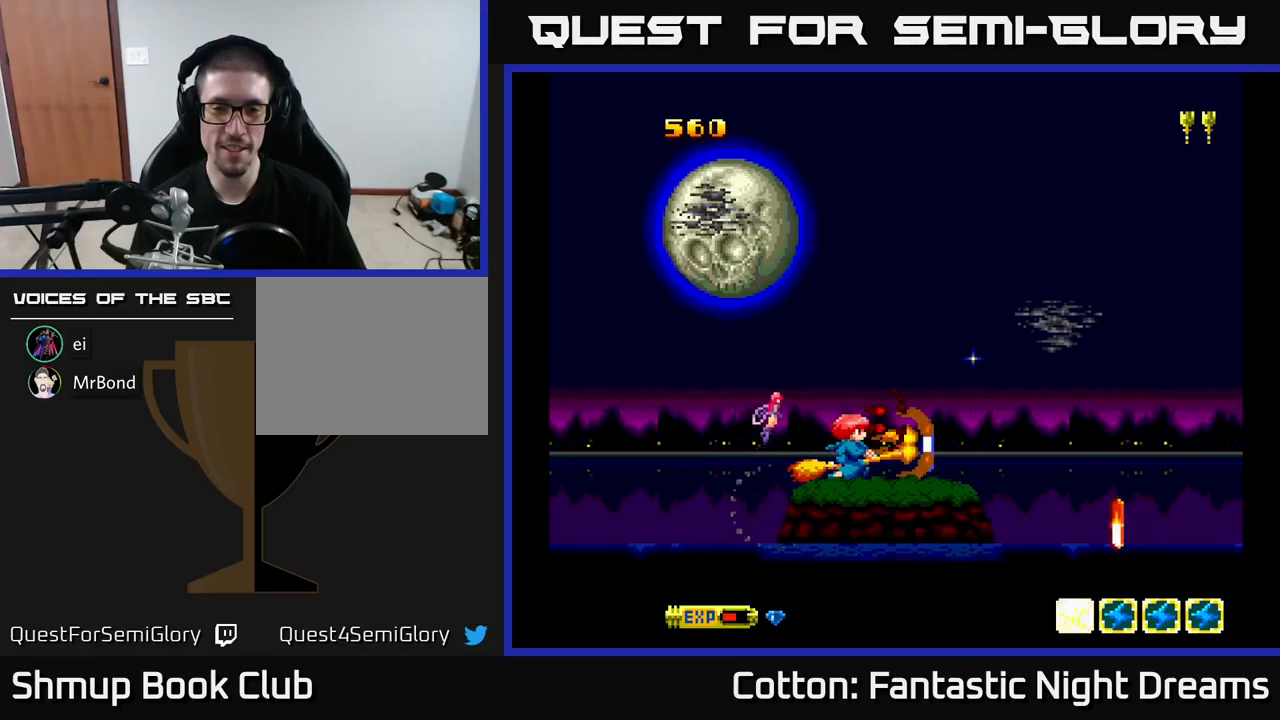
{"buttons": [], "right_stick": "center", "events": []}
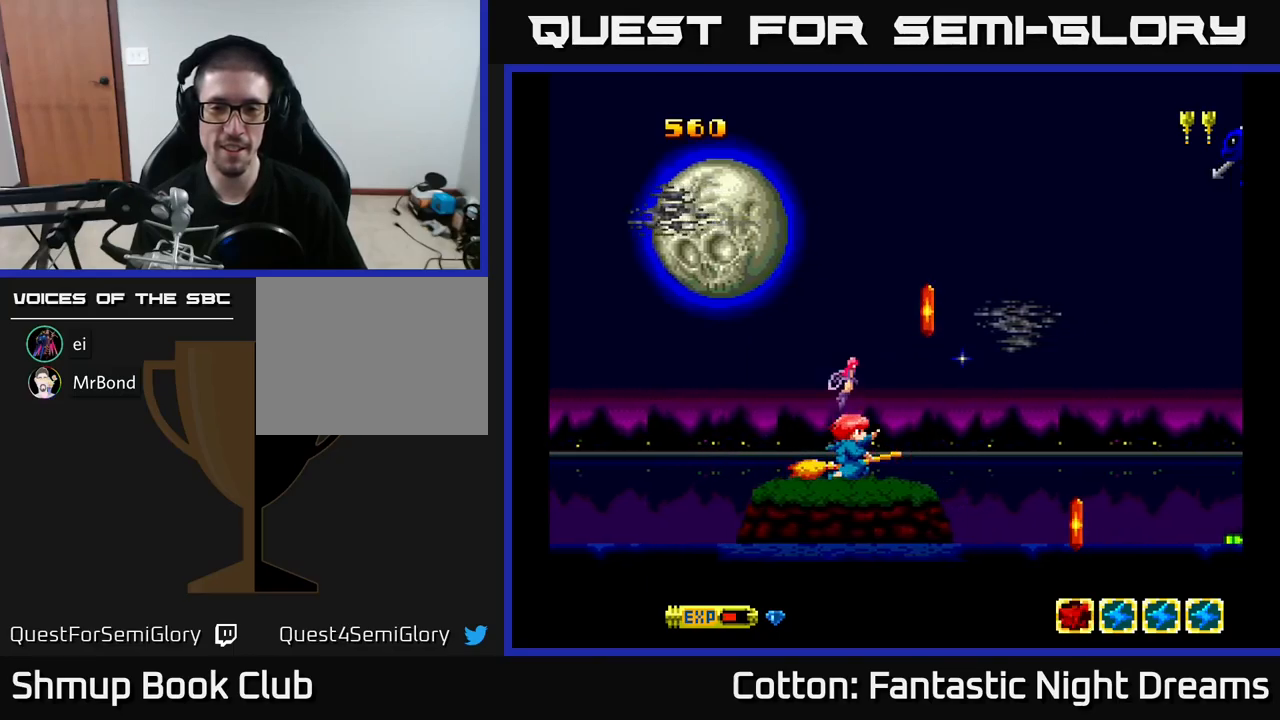
{"buttons": ["DPAD_UP", "DPAD_LEFT"], "right_stick": "center", "events": [[250, "Y", "down"], [300, "Y", "up"], [450, "DPAD_UP", "down"], [500, "DPAD_LEFT", "down"]]}
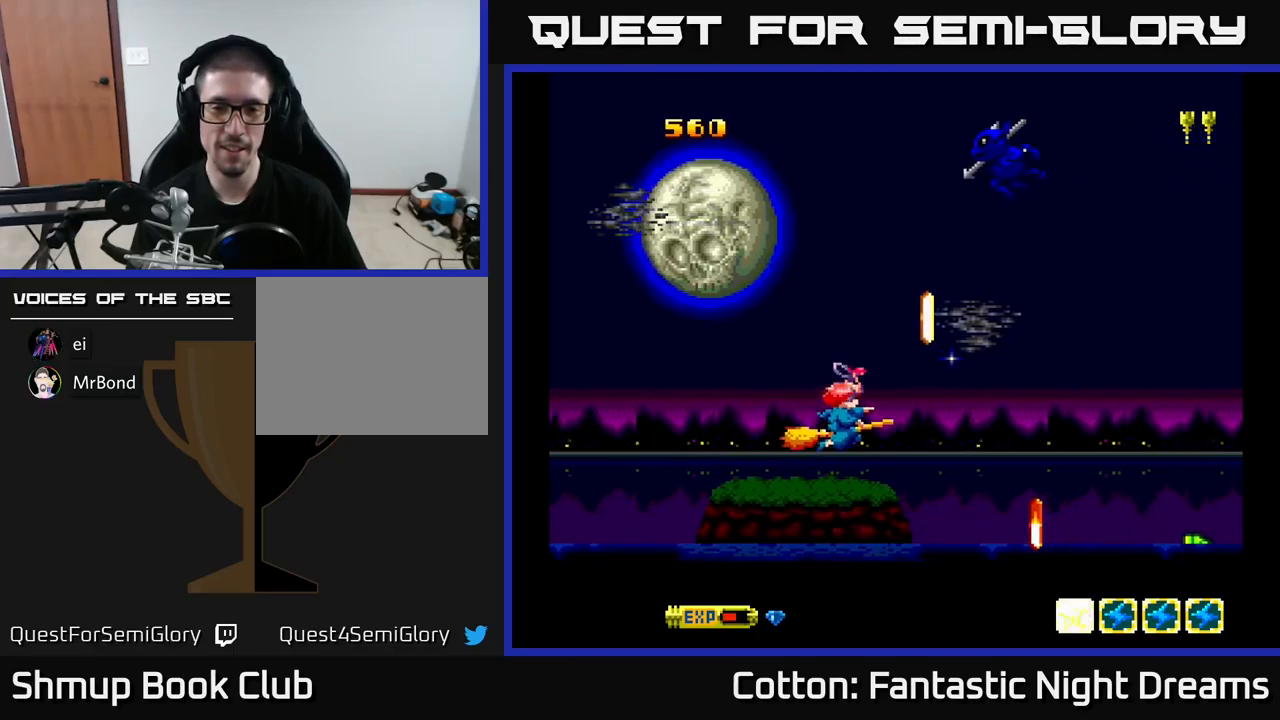
{"buttons": ["B", "Y", "DPAD_UP", "DPAD_LEFT"], "right_stick": "center", "events": [[50, "DPAD_LEFT", "up"], [167, "Y", "down"], [217, "B", "down"], [250, "DPAD_LEFT", "down"]]}
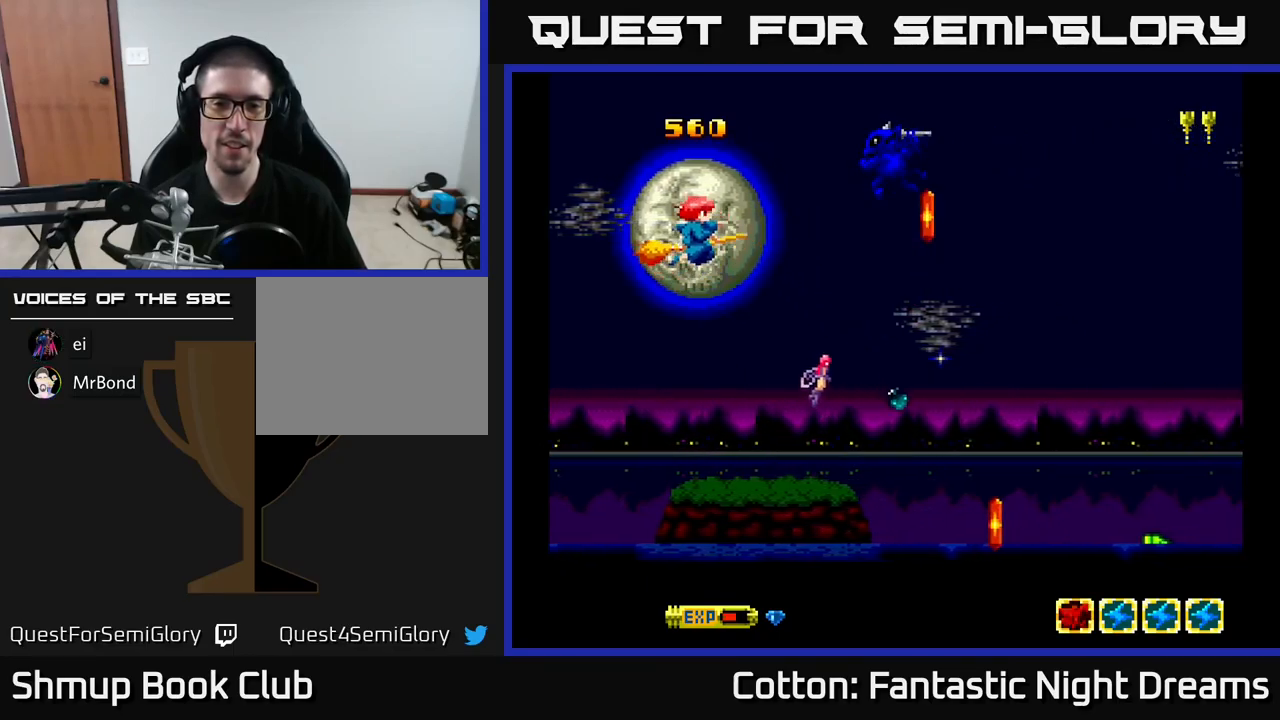
{"buttons": ["B", "Y", "DPAD_DOWN"], "right_stick": "center", "events": [[50, "DPAD_LEFT", "up"], [267, "DPAD_LEFT", "down"], [267, "DPAD_UP", "up"], [283, "DPAD_LEFT", "up"], [400, "DPAD_LEFT", "down"], [417, "DPAD_DOWN", "down"], [483, "DPAD_LEFT", "up"]]}
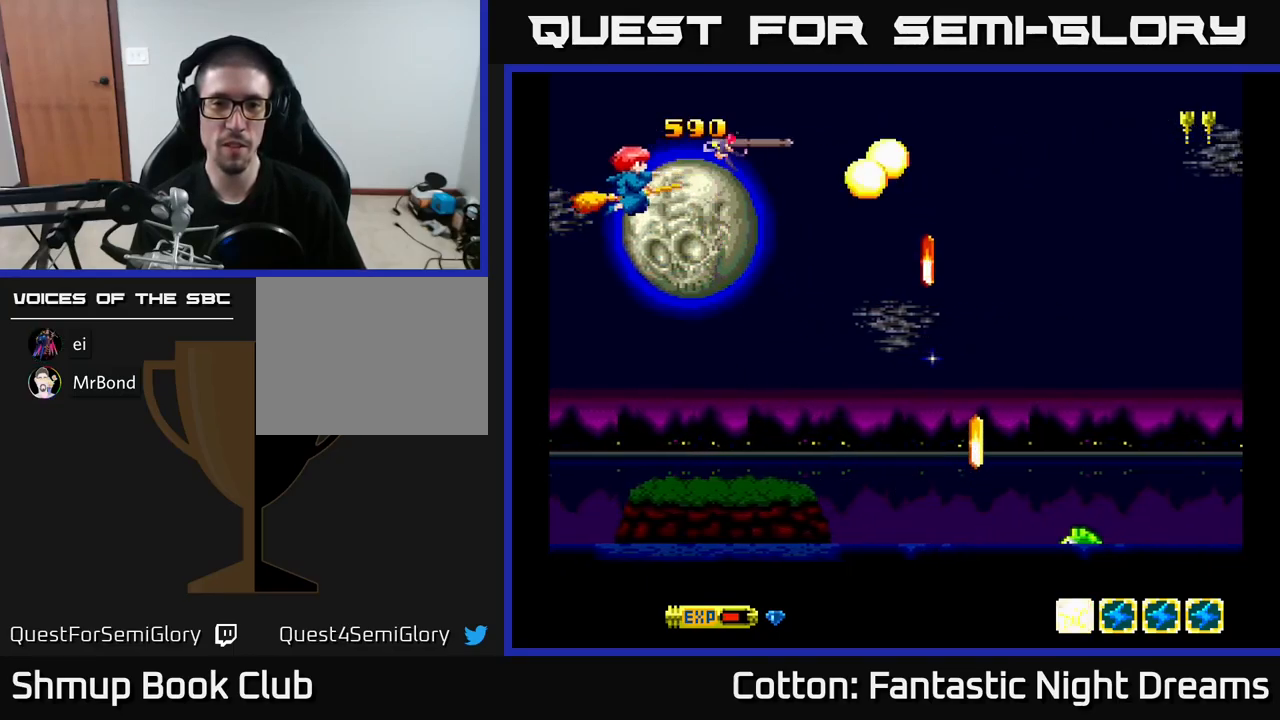
{"buttons": ["B", "Y", "DPAD_DOWN", "DPAD_RIGHT"], "right_stick": "center", "events": [[67, "DPAD_RIGHT", "down"], [367, "DPAD_RIGHT", "up"], [500, "DPAD_RIGHT", "down"]]}
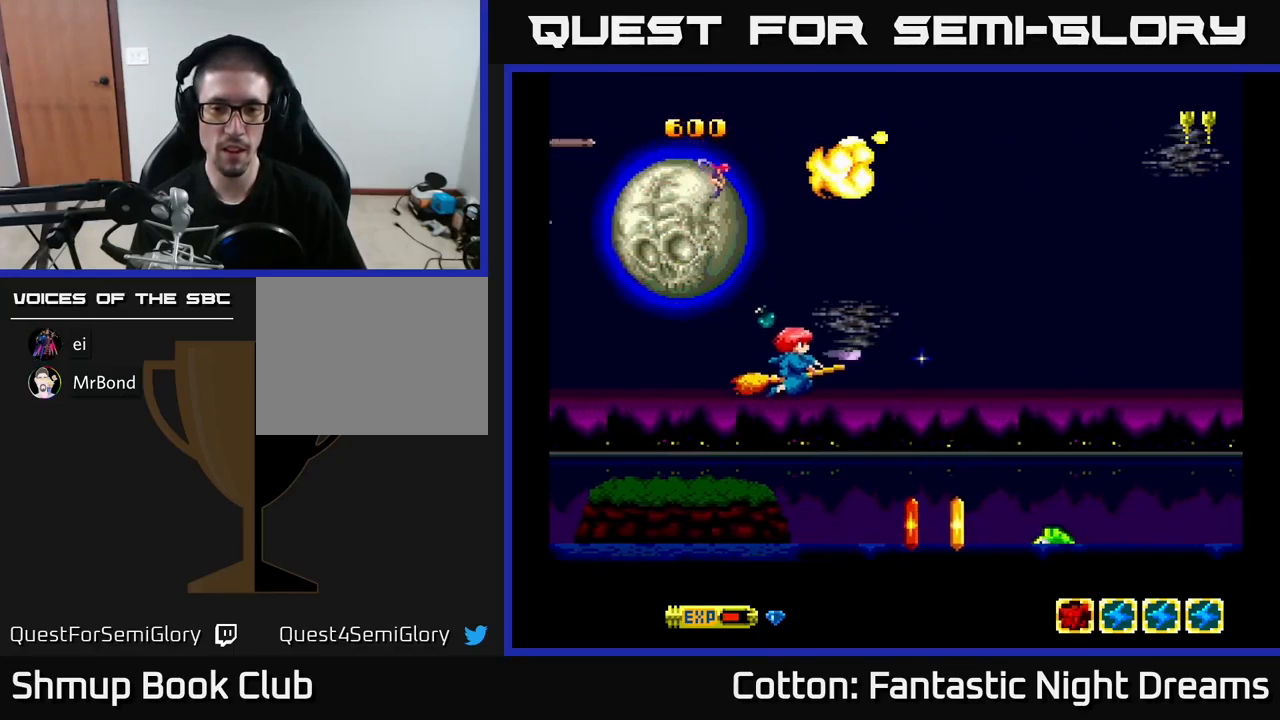
{"buttons": [], "right_stick": "center", "events": [[50, "DPAD_RIGHT", "up"], [100, "DPAD_LEFT", "down"], [133, "B", "up"], [150, "Y", "up"], [183, "DPAD_LEFT", "up"], [317, "DPAD_DOWN", "up"]]}